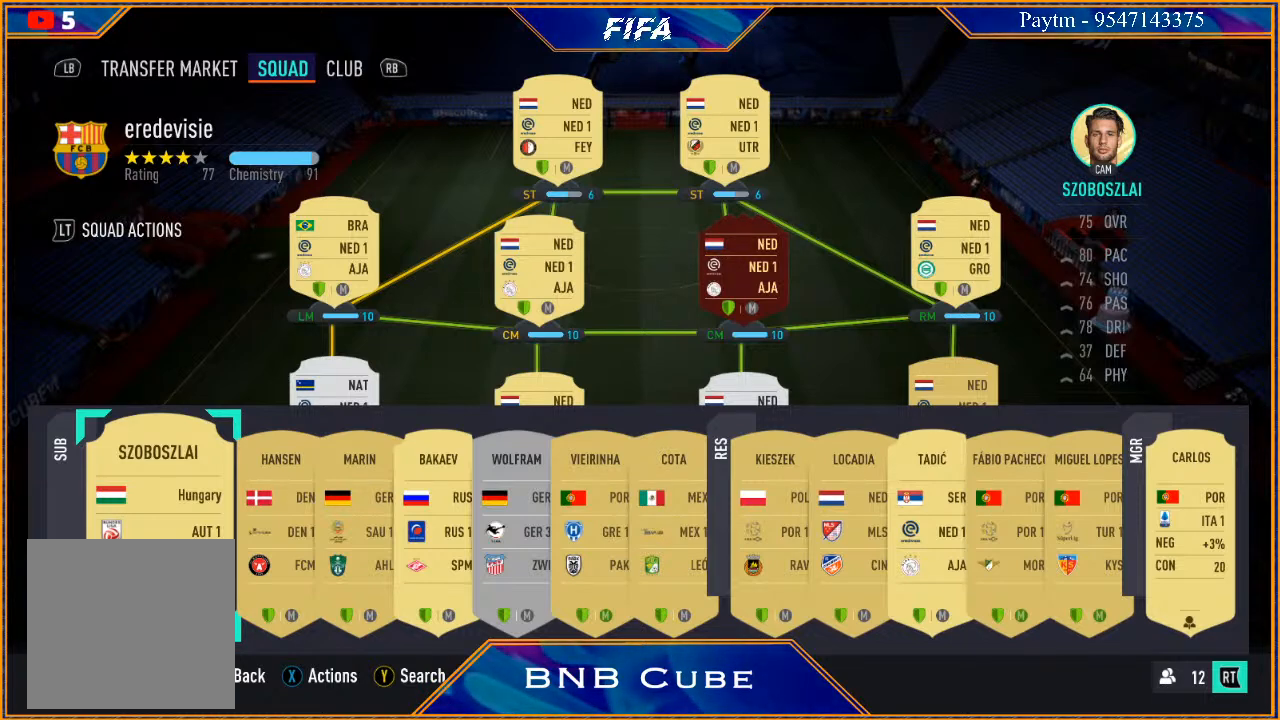
Gameplay with a controller (Xbox layout); each line is a JSON object with the inputs held at the frame after it. "events" lists button and stick changes between this image and that frame as [ms after this image, input, new state], when the widget could be followed in between.
{"buttons": [], "left_stick": "center", "right_stick": "left", "events": [[433, "right_stick", "left"]]}
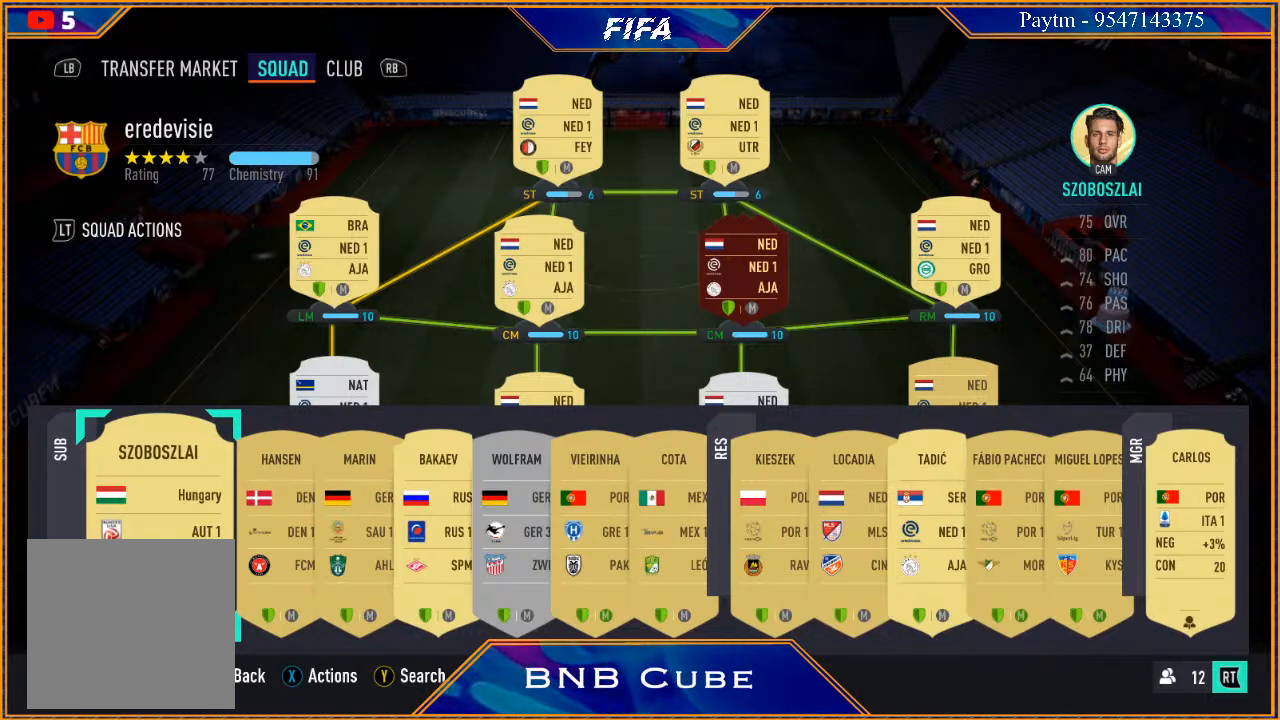
{"buttons": [], "left_stick": "center", "right_stick": "center", "events": [[333, "right_stick", "center"]]}
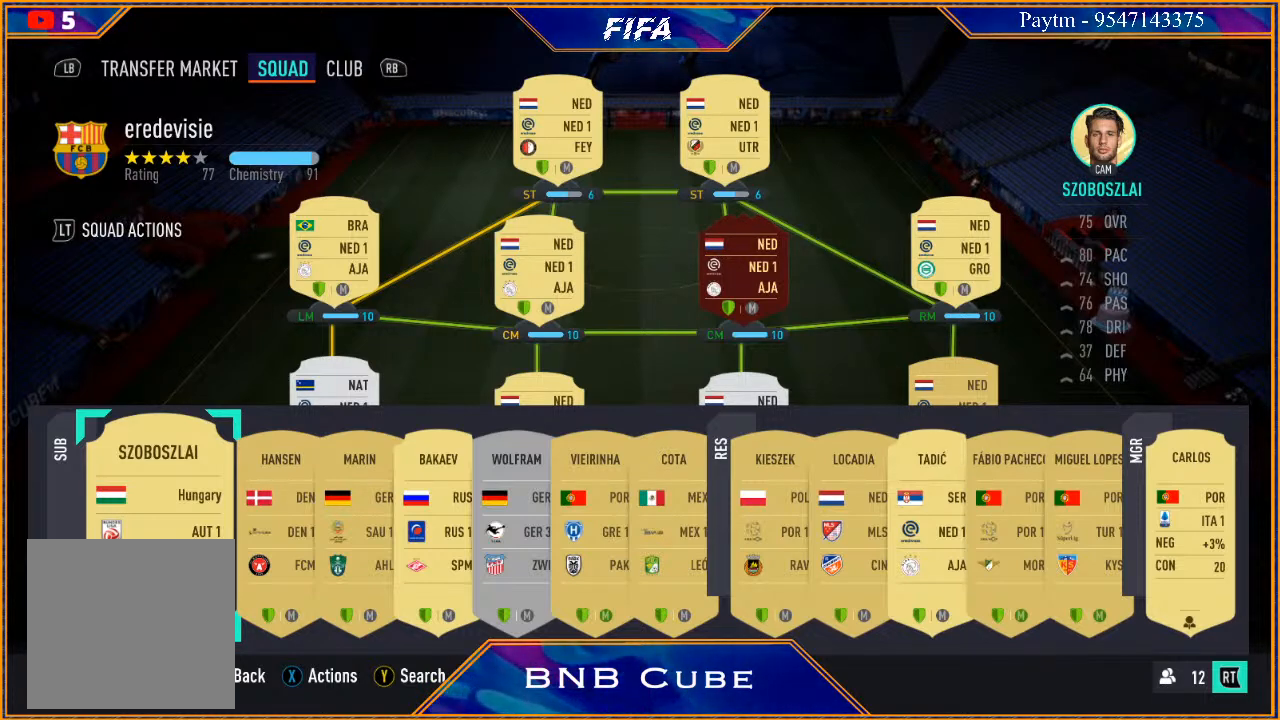
{"buttons": [], "left_stick": "center", "right_stick": "center", "events": []}
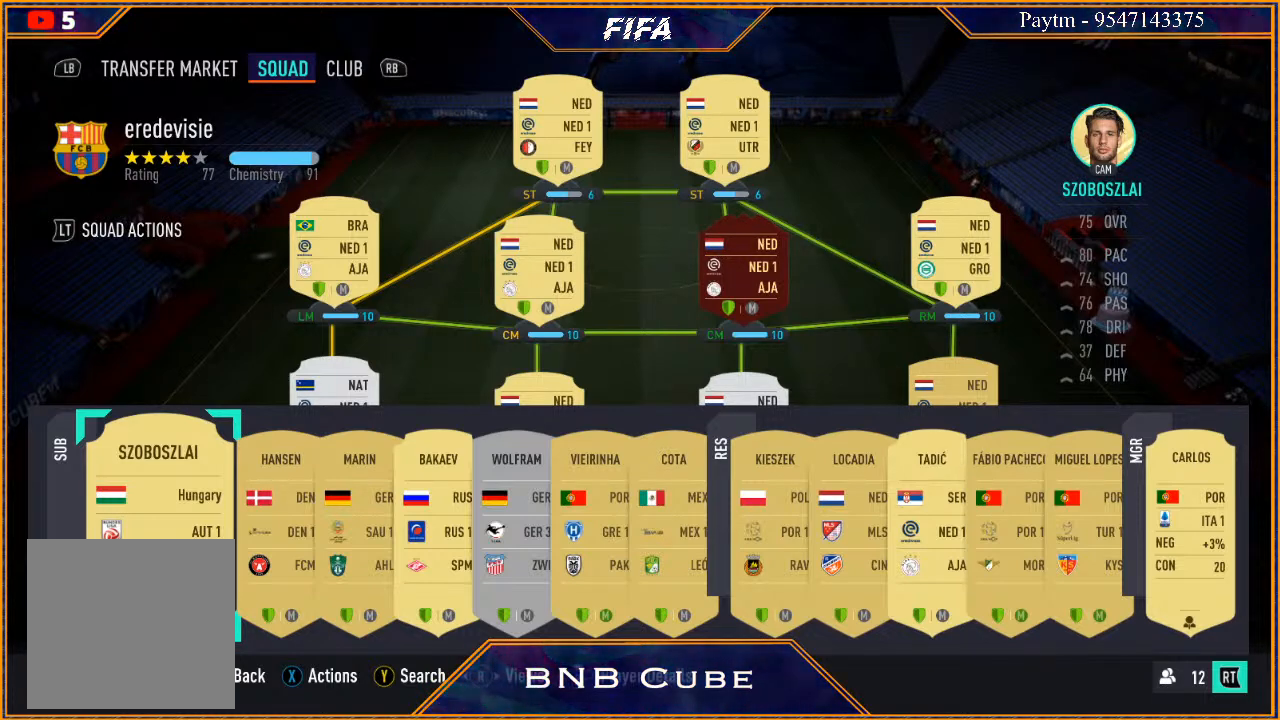
{"buttons": [], "left_stick": "center", "right_stick": "center", "events": []}
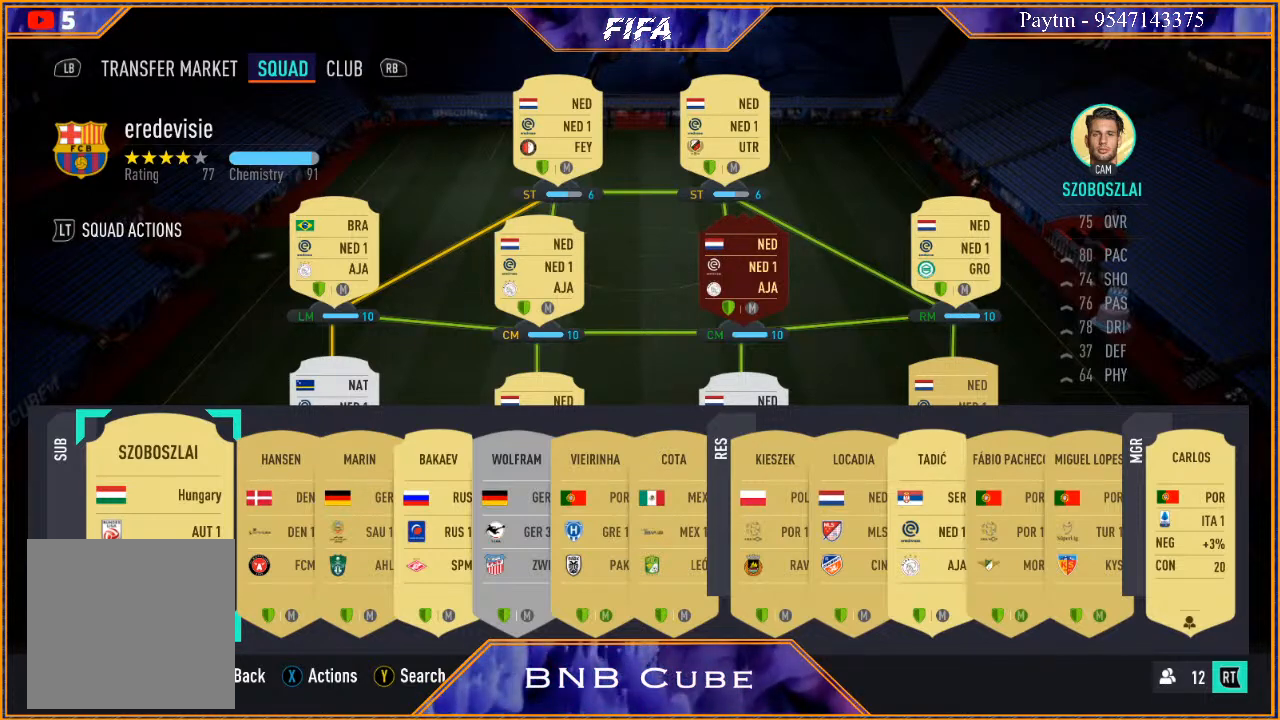
{"buttons": [], "left_stick": "center", "right_stick": "center", "events": [[233, "right_stick", "left"], [467, "right_stick", "center"]]}
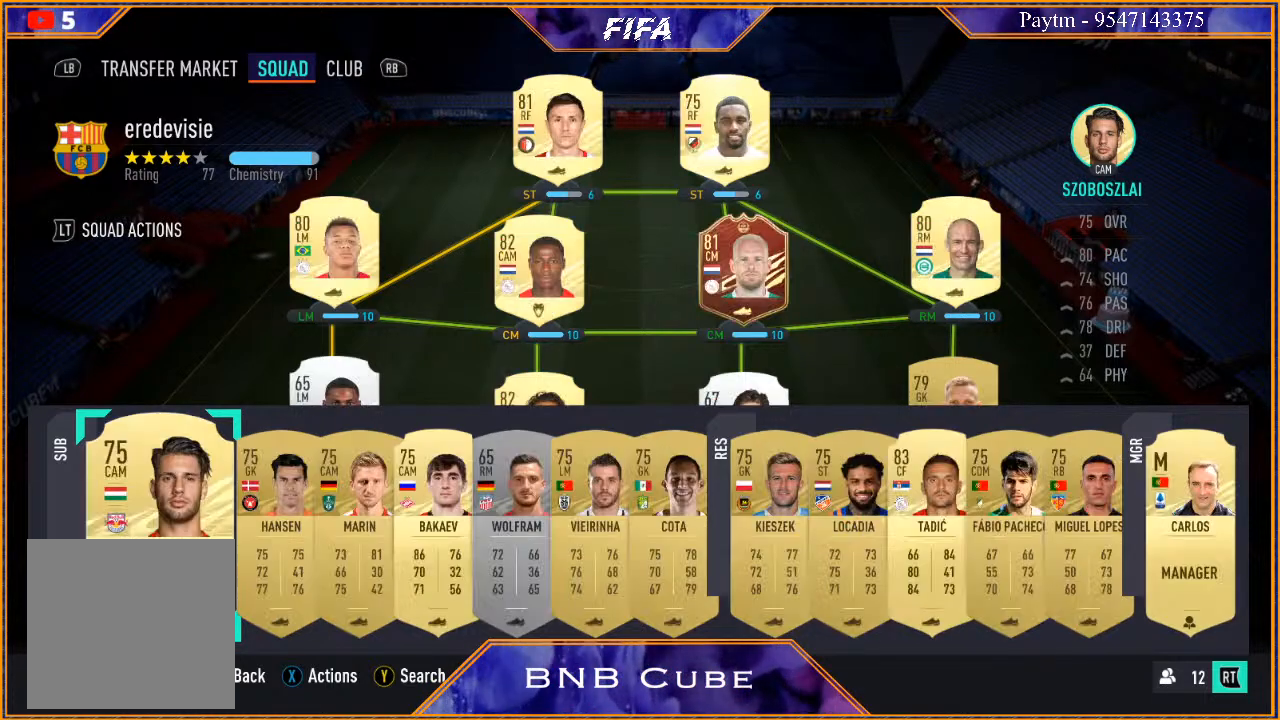
{"buttons": [], "left_stick": "center", "right_stick": "center", "events": [[300, "right_stick", "left"], [467, "right_stick", "center"]]}
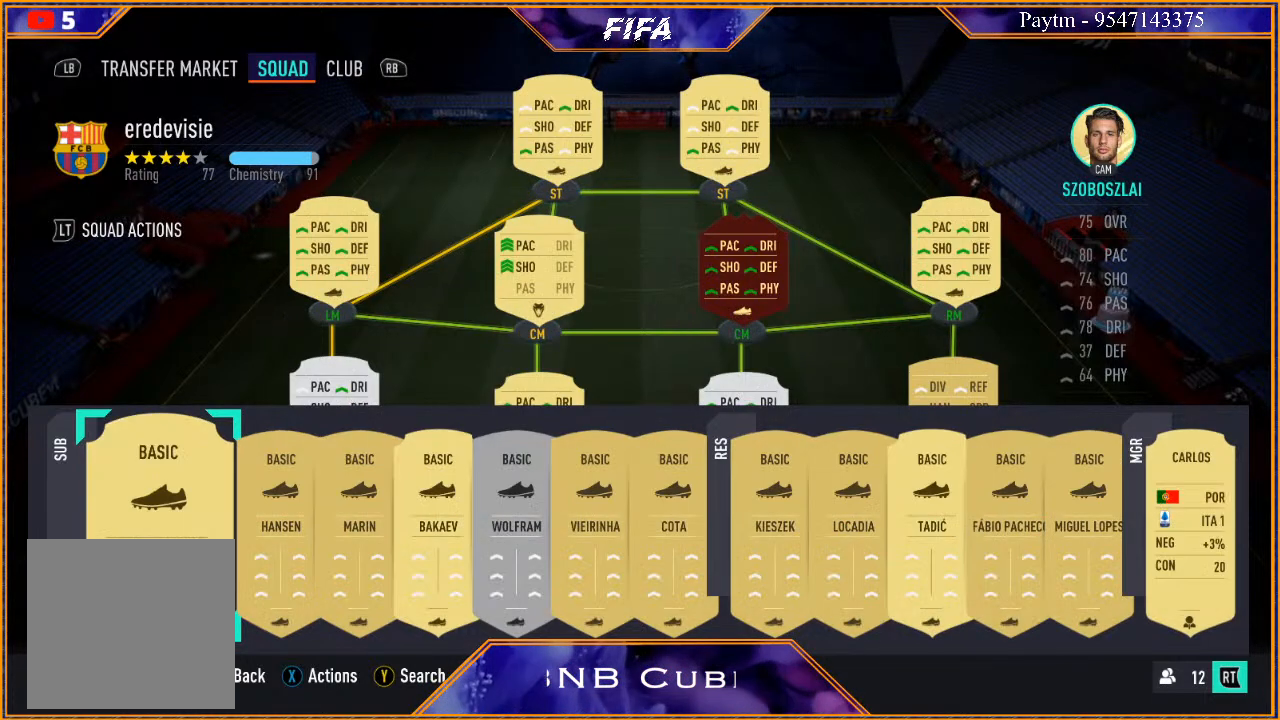
{"buttons": [], "left_stick": "center", "right_stick": "center", "events": [[300, "right_stick", "right"], [433, "right_stick", "center"]]}
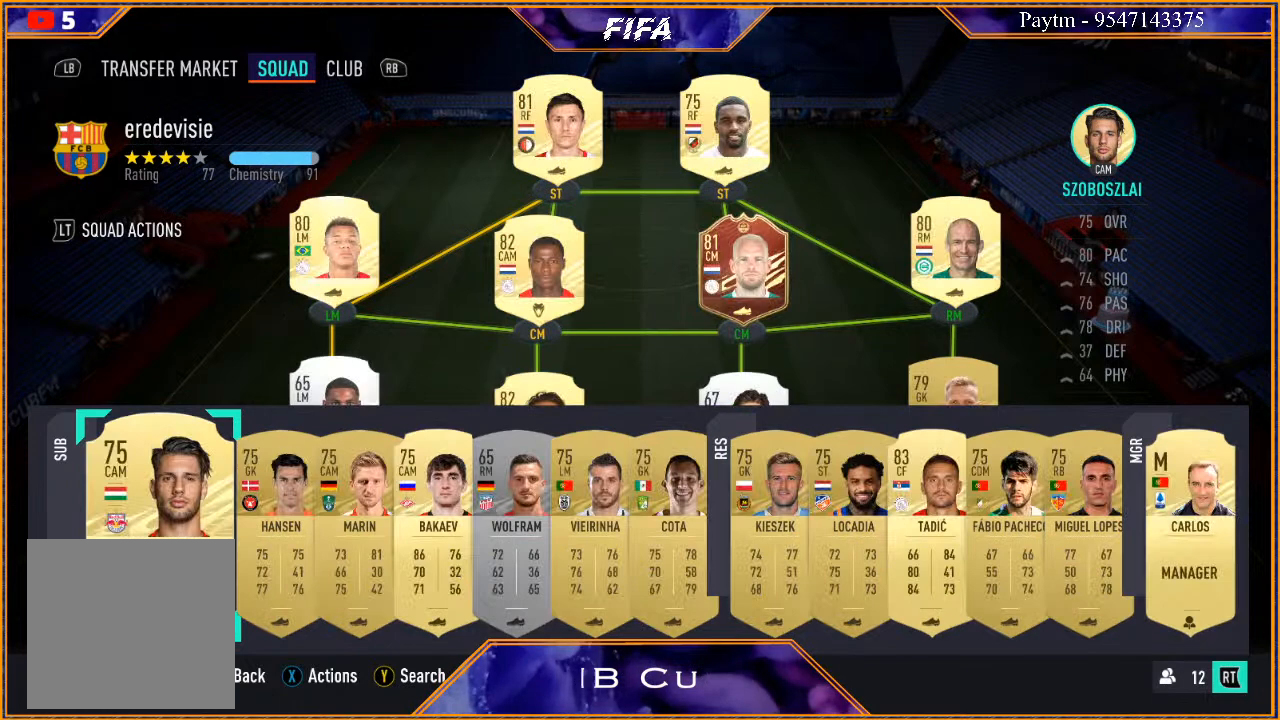
{"buttons": [], "left_stick": "center", "right_stick": "center", "events": []}
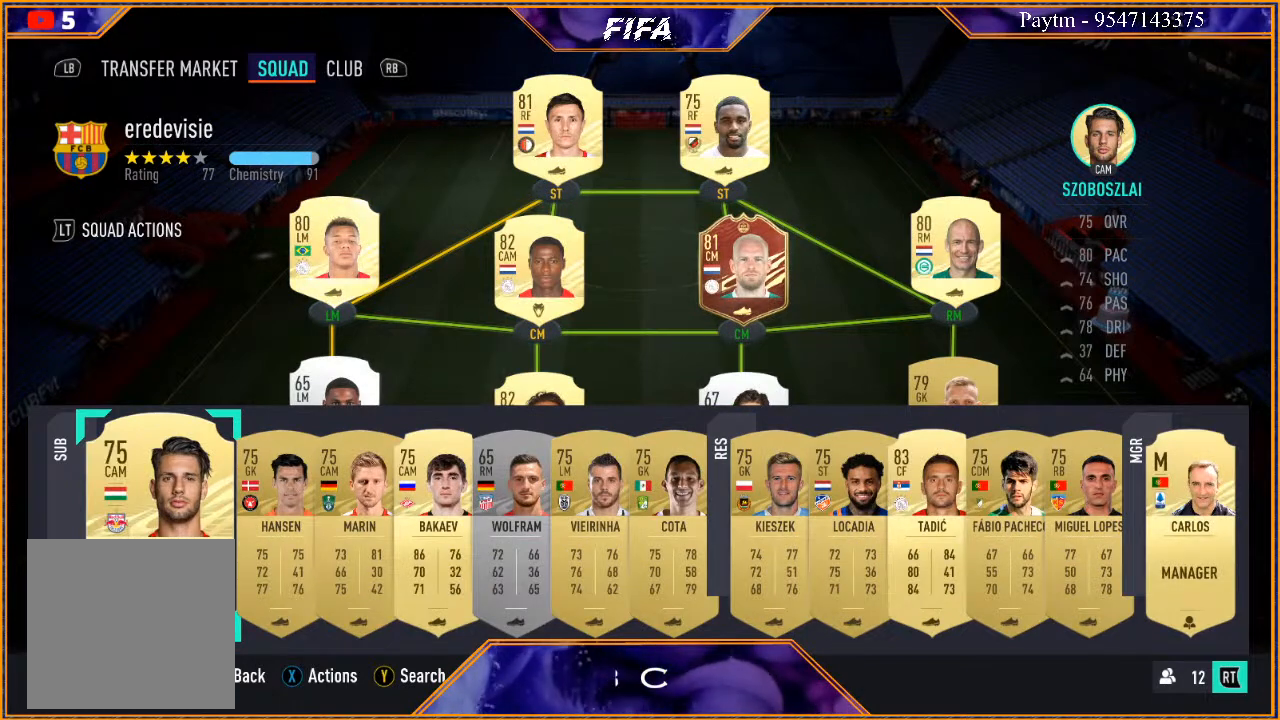
{"buttons": [], "left_stick": "center", "right_stick": "center", "events": []}
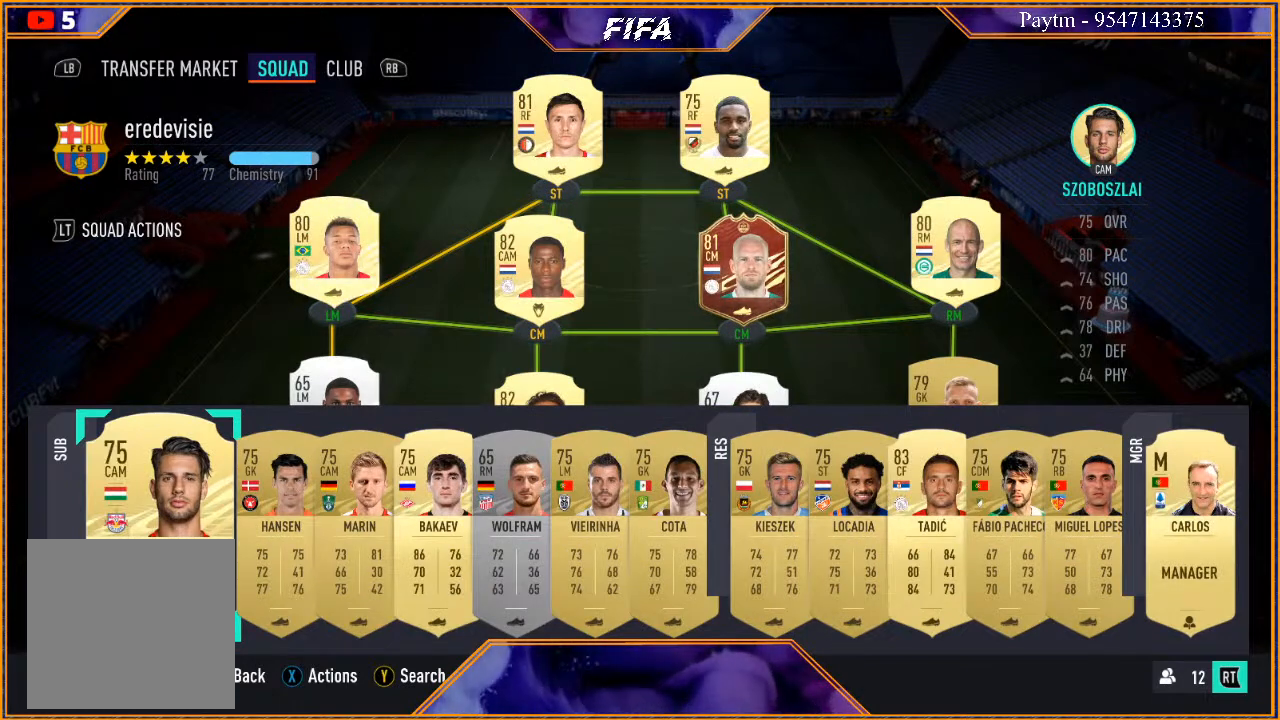
{"buttons": [], "left_stick": "center", "right_stick": "center", "events": []}
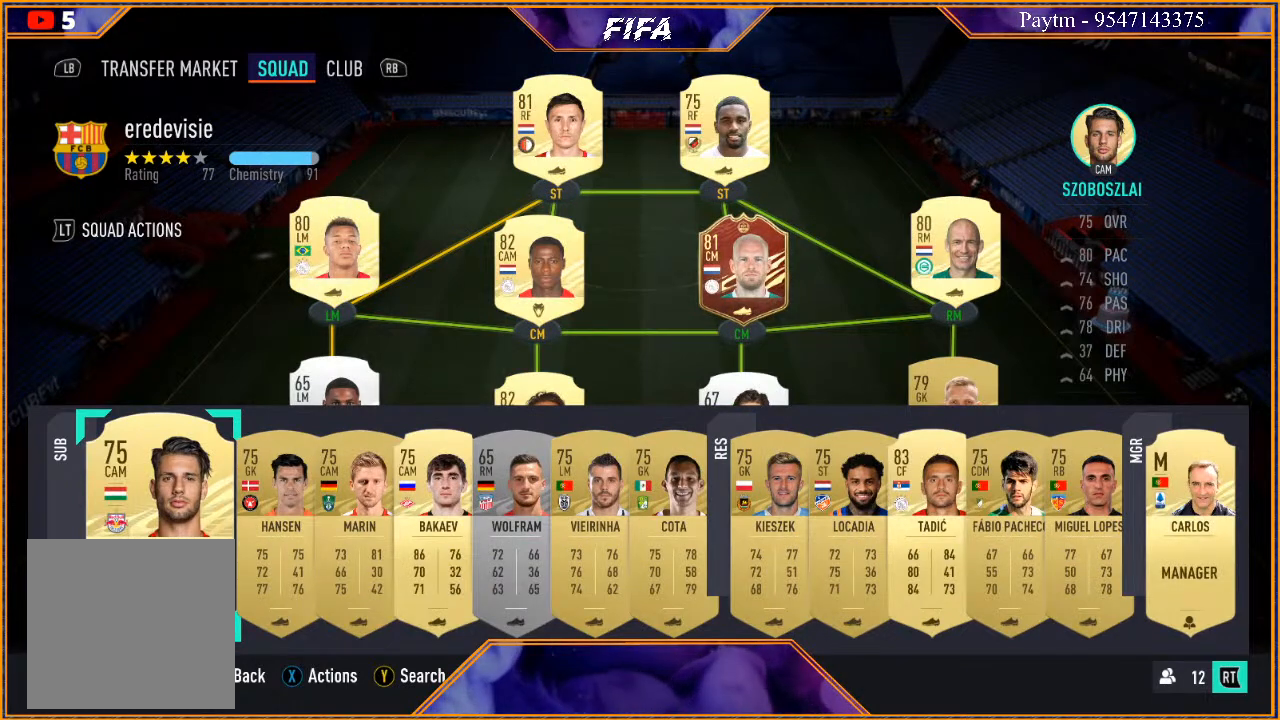
{"buttons": [], "left_stick": "center", "right_stick": "center", "events": []}
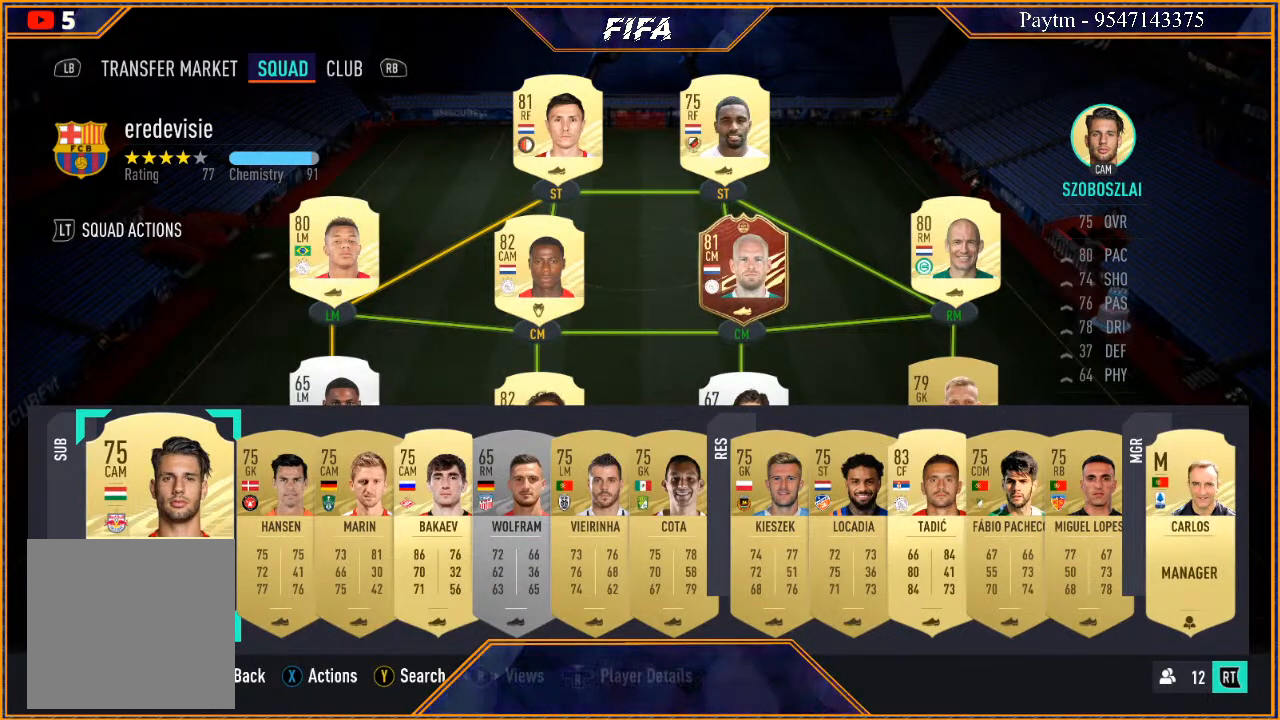
{"buttons": [], "left_stick": "center", "right_stick": "center", "events": [[67, "left_stick", "up"], [233, "left_stick", "center"], [400, "left_stick", "up"], [500, "left_stick", "center"]]}
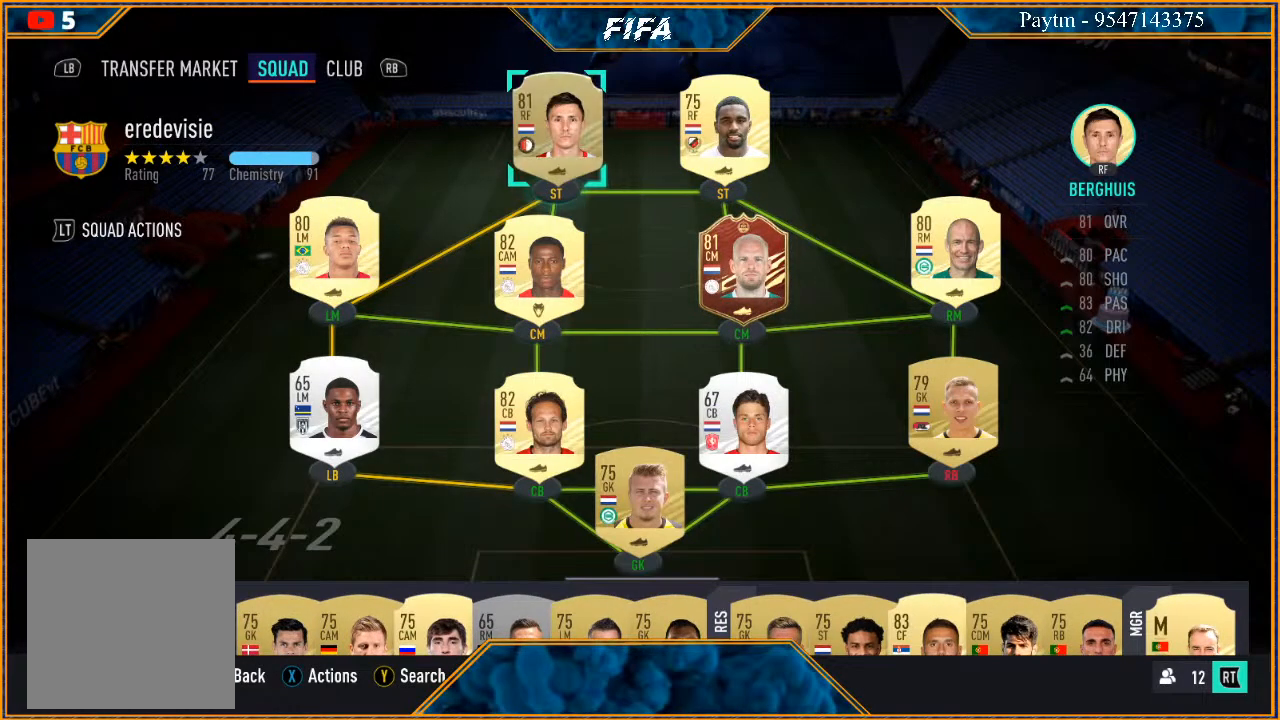
{"buttons": [], "left_stick": "center", "right_stick": "center", "events": []}
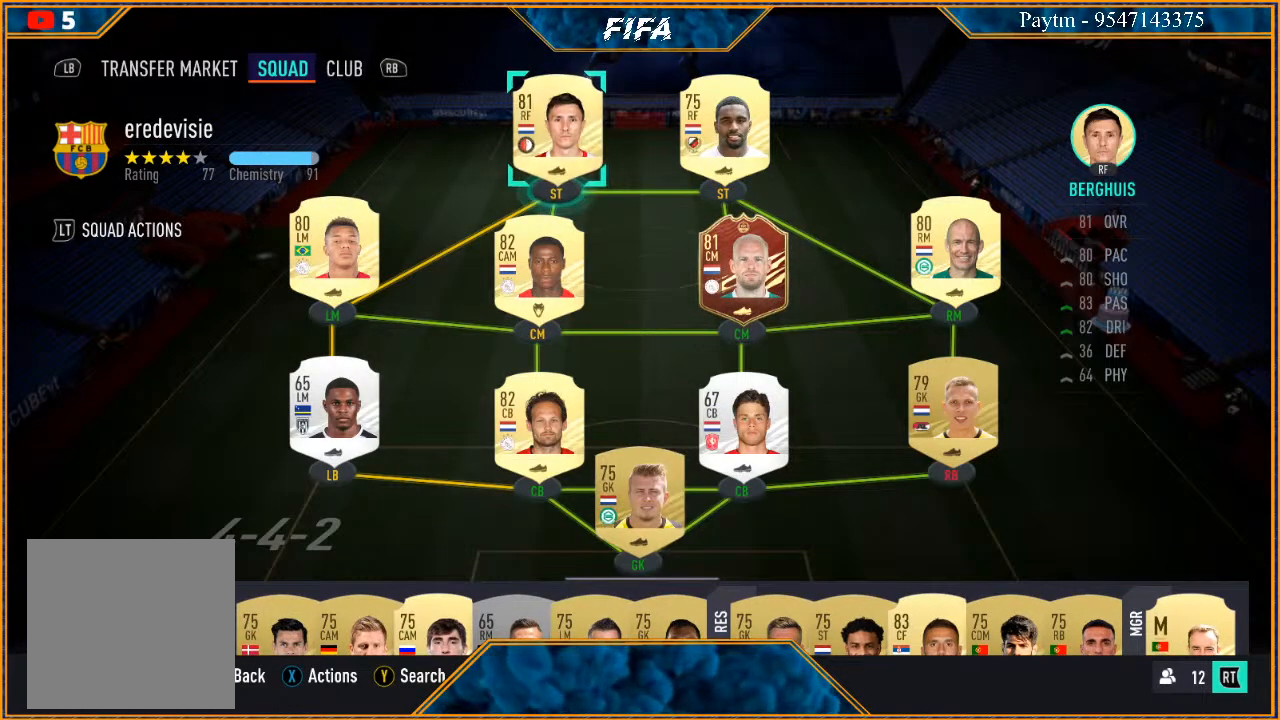
{"buttons": [], "left_stick": "center", "right_stick": "center", "events": []}
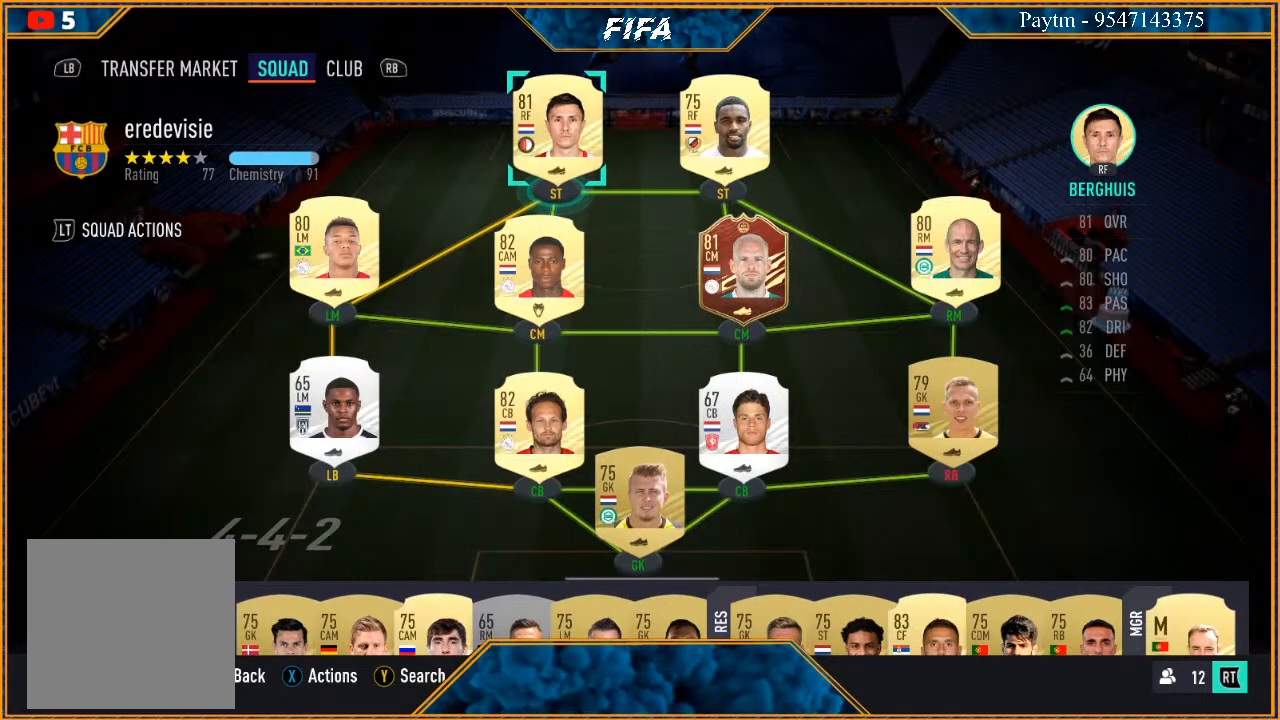
{"buttons": [], "left_stick": "center", "right_stick": "center", "events": []}
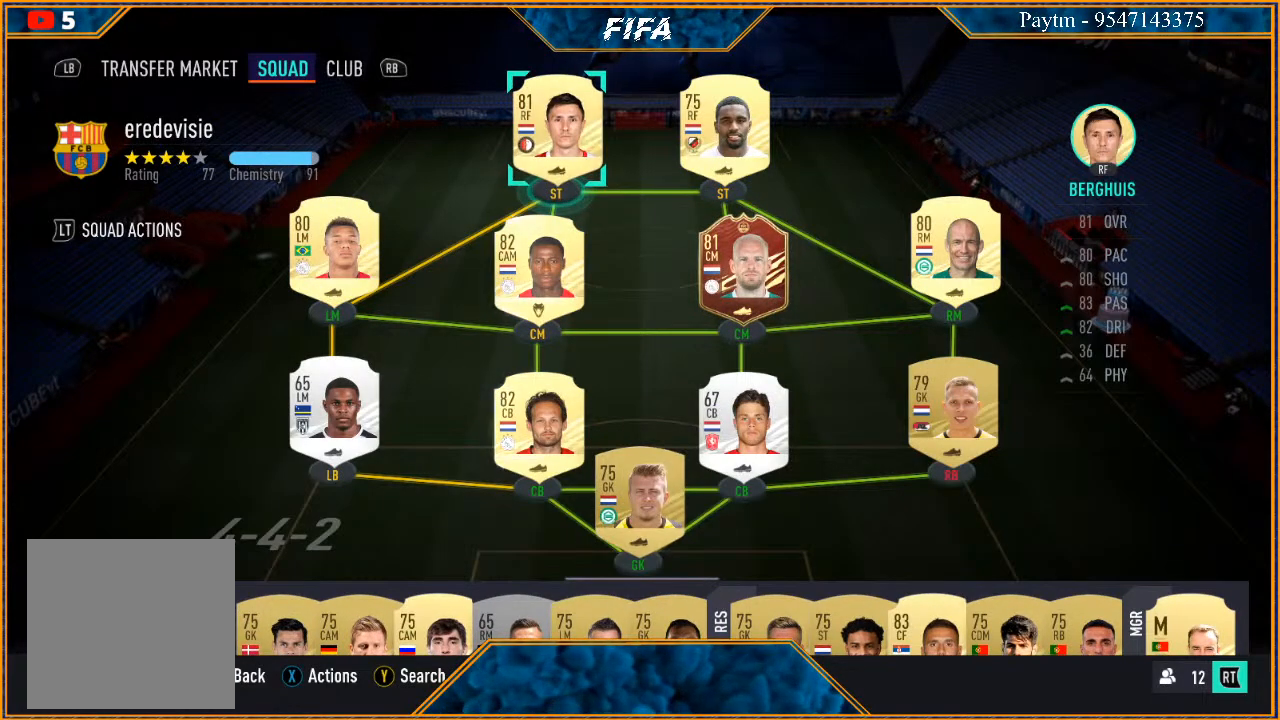
{"buttons": [], "left_stick": "center", "right_stick": "center", "events": []}
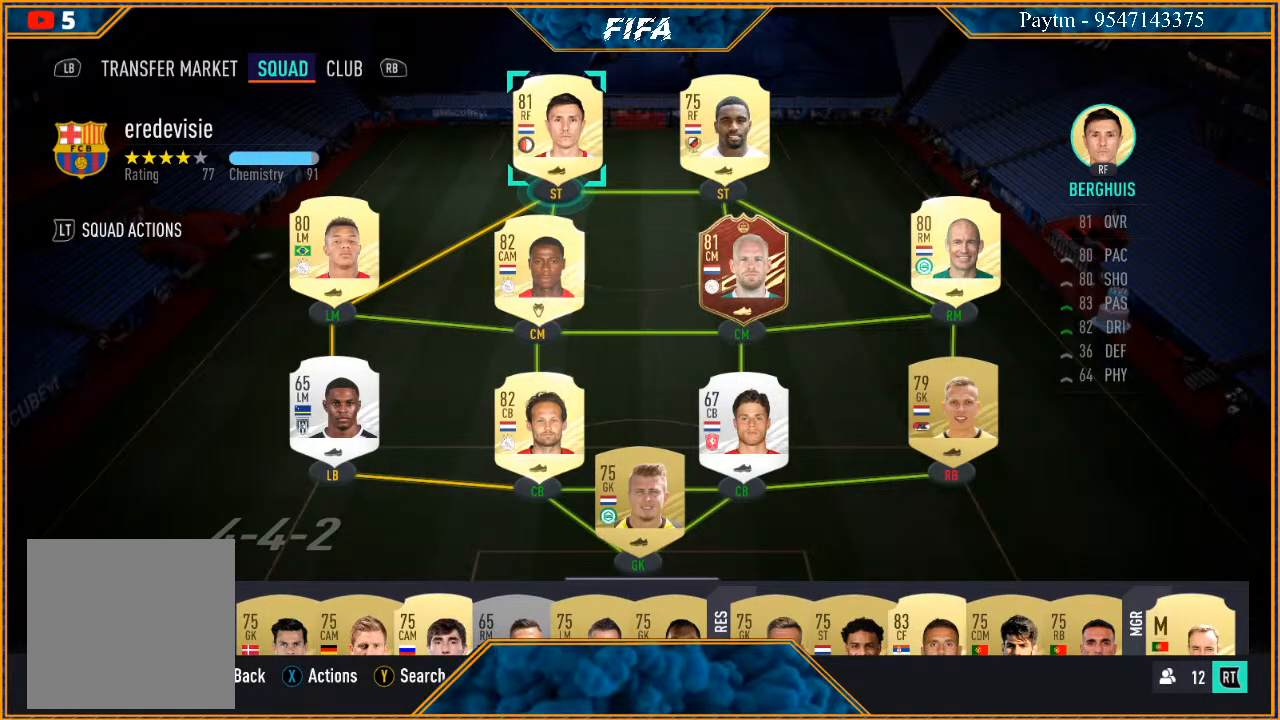
{"buttons": [], "left_stick": "center", "right_stick": "center", "events": []}
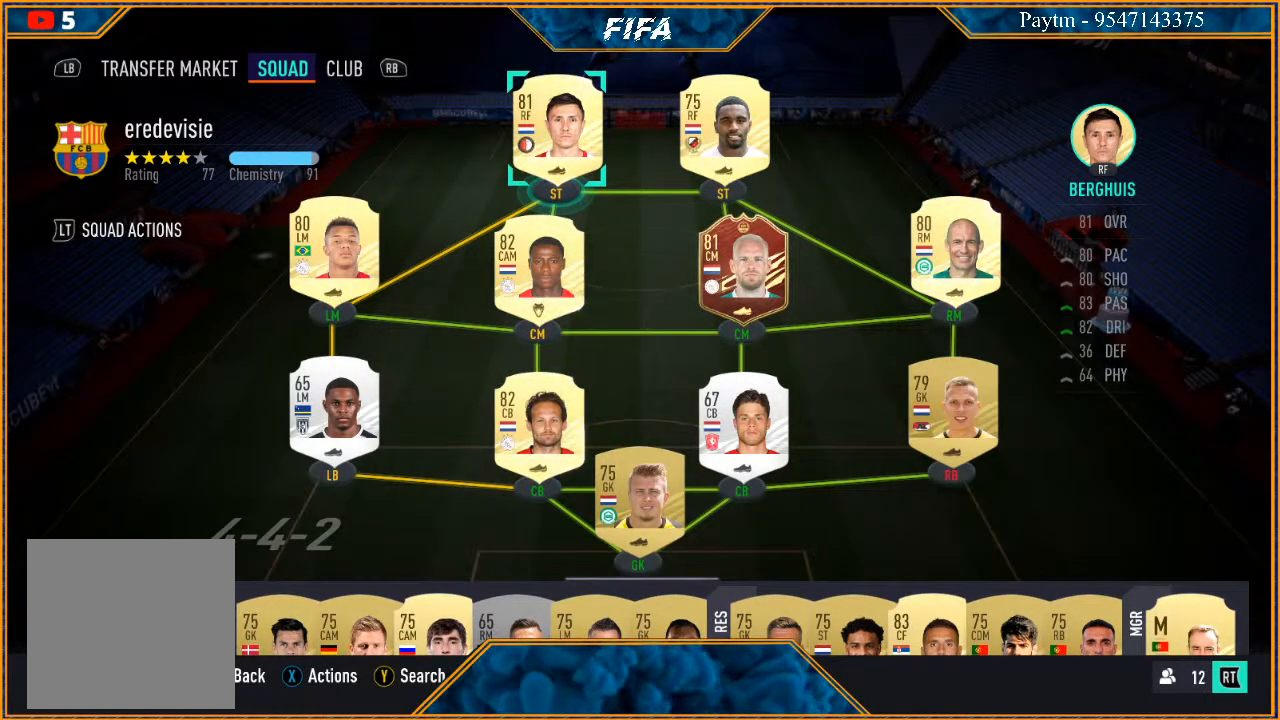
{"buttons": [], "left_stick": "center", "right_stick": "center", "events": [[267, "B", "down"], [400, "B", "up"]]}
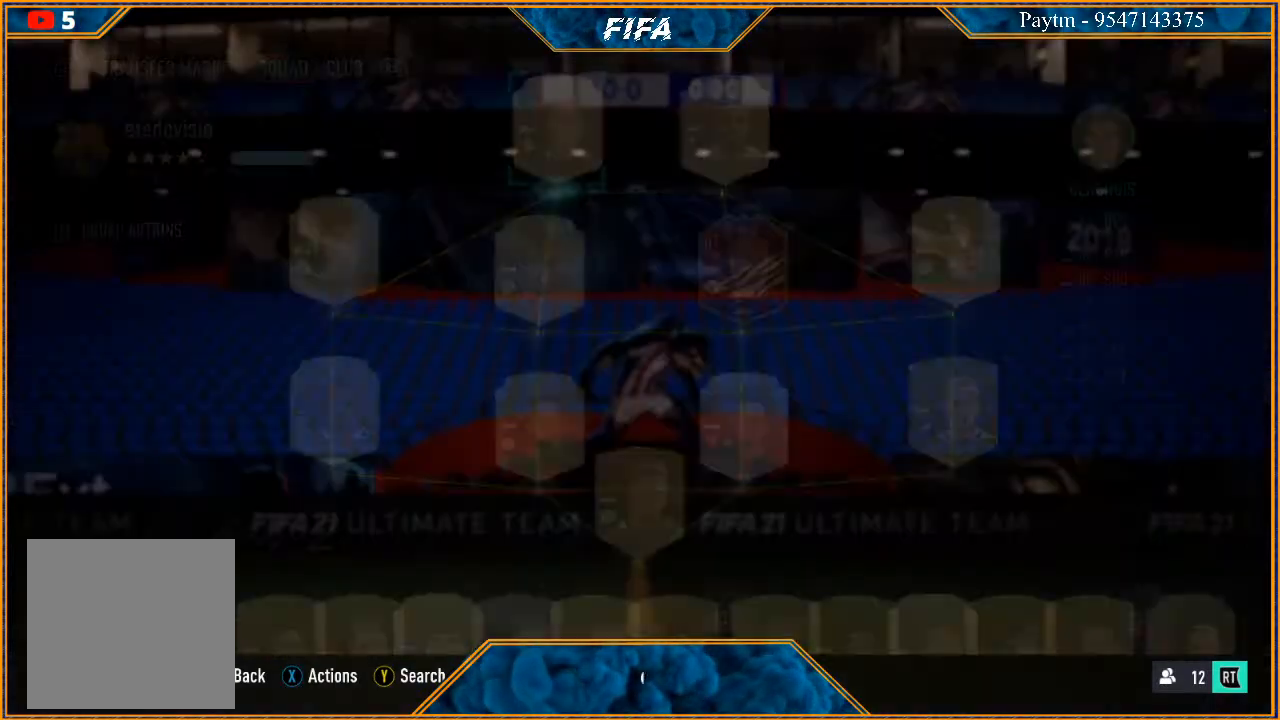
{"buttons": [], "left_stick": "center", "right_stick": "center", "events": []}